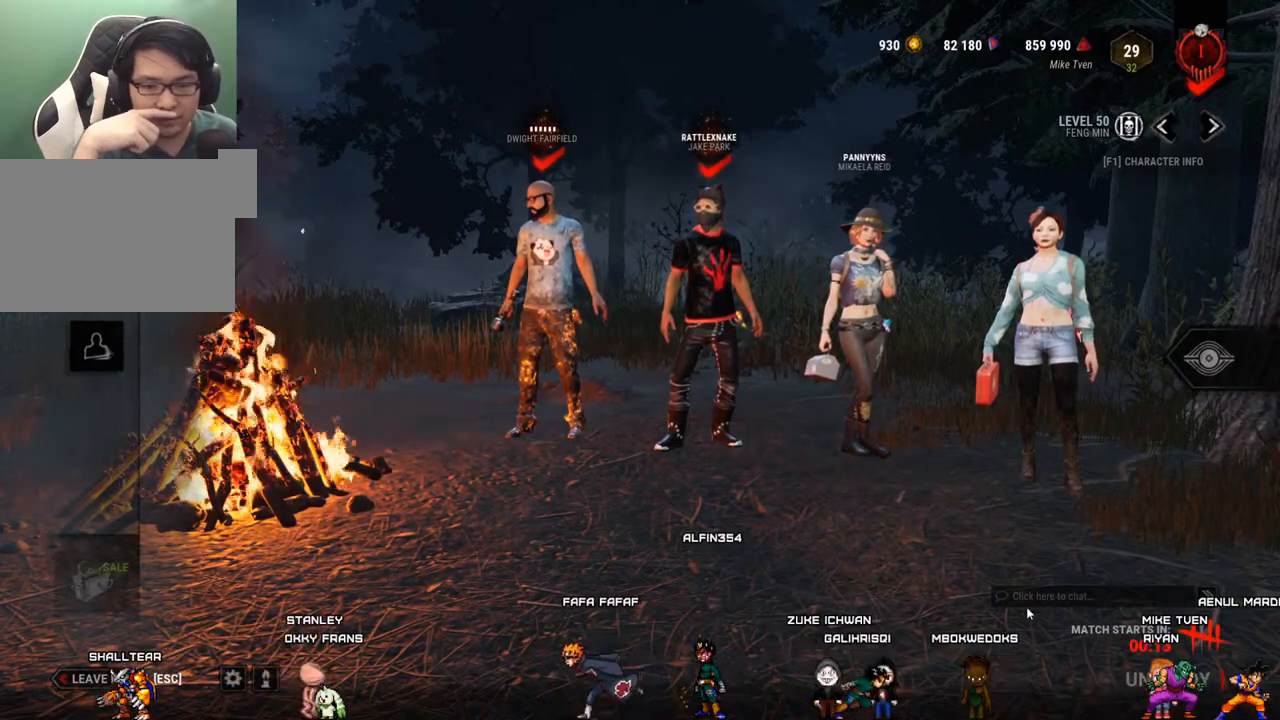
Gameplay with keyboard and mouse; each line is a JSON object with the keys and mouse buttons held at the frame after it. "events" lists presses ("down") and releases ("up") of "1", "2", "3", "4", "5", "a", "alt", "c", "caps_lock", "ctrl", "d", "e", "f", "g", "q", "r", "s", "shift", "space", "t", "tab", "v", "w", "x", "z", "mouse_left", "mouse_wheel" and "mouse_right" between this image and that frame as [ms after this image, input, new state], when the widget could be followed in between. "mouse_left", "mouse_wheel", "mouse_right" = the "left", "wheel", "right" buttons of the "mouse" list. No other keys are recorded. "wheel" means that the mouse wheel is clicked or scrolled. "mouse_move" is the direction in which the mouse moves at that frame (one of eight, or "still"), when it could be read.
{"keys": [], "mouse": [], "mouse_move": "still", "events": []}
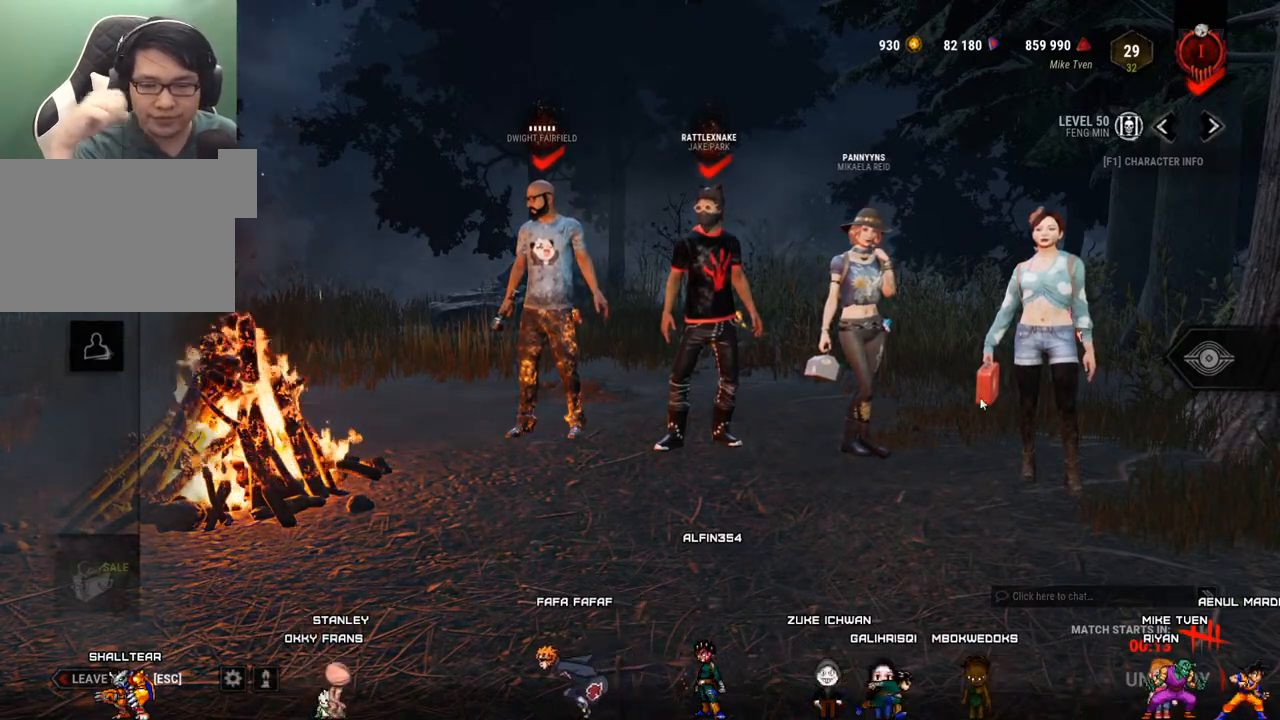
{"keys": [], "mouse": ["left"], "mouse_move": "down-left", "events": [[284, "mouse_left", "down"]]}
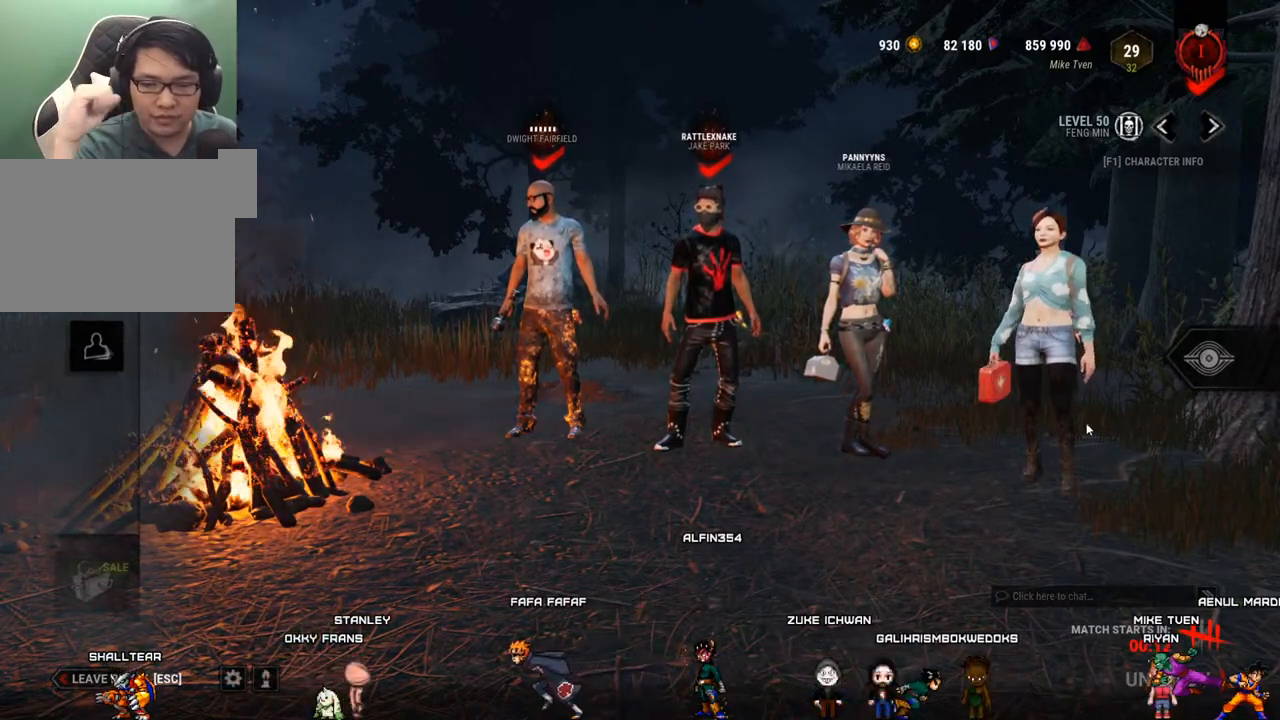
{"keys": [], "mouse": ["left"], "mouse_move": "still", "events": []}
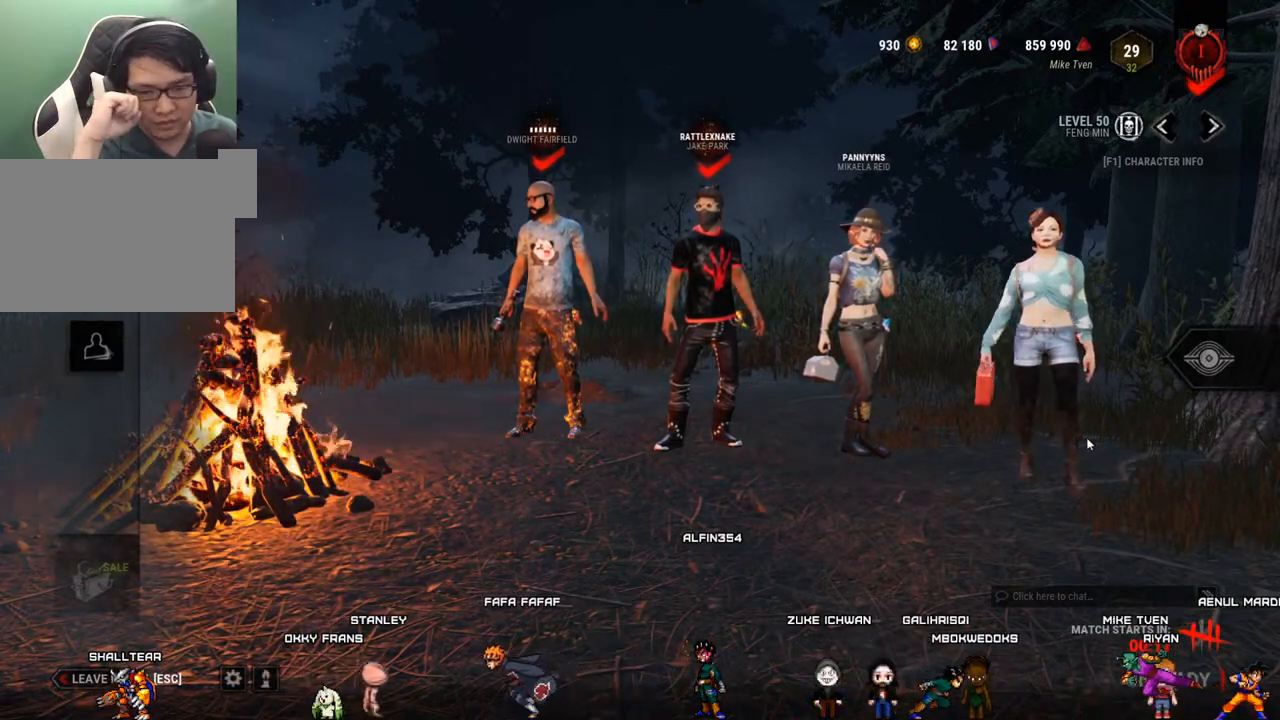
{"keys": [], "mouse": ["left"], "mouse_move": "still", "events": []}
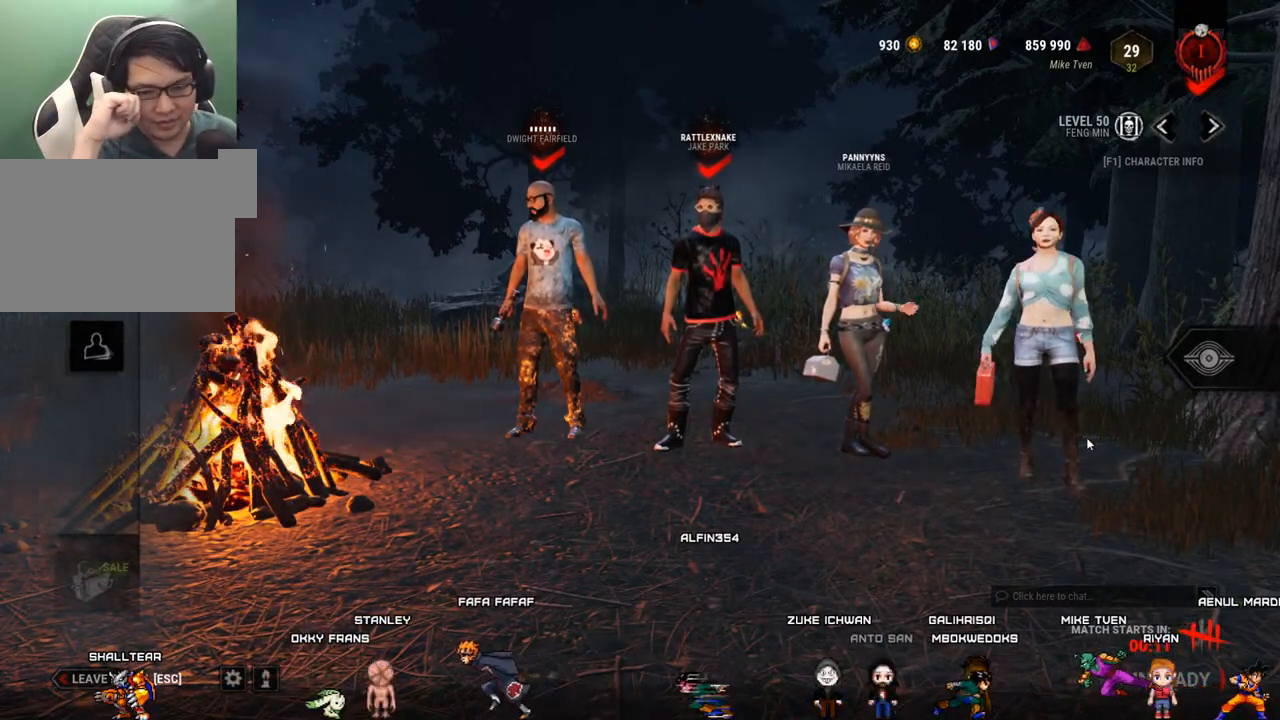
{"keys": [], "mouse": [], "mouse_move": "still", "events": [[384, "mouse_left", "up"]]}
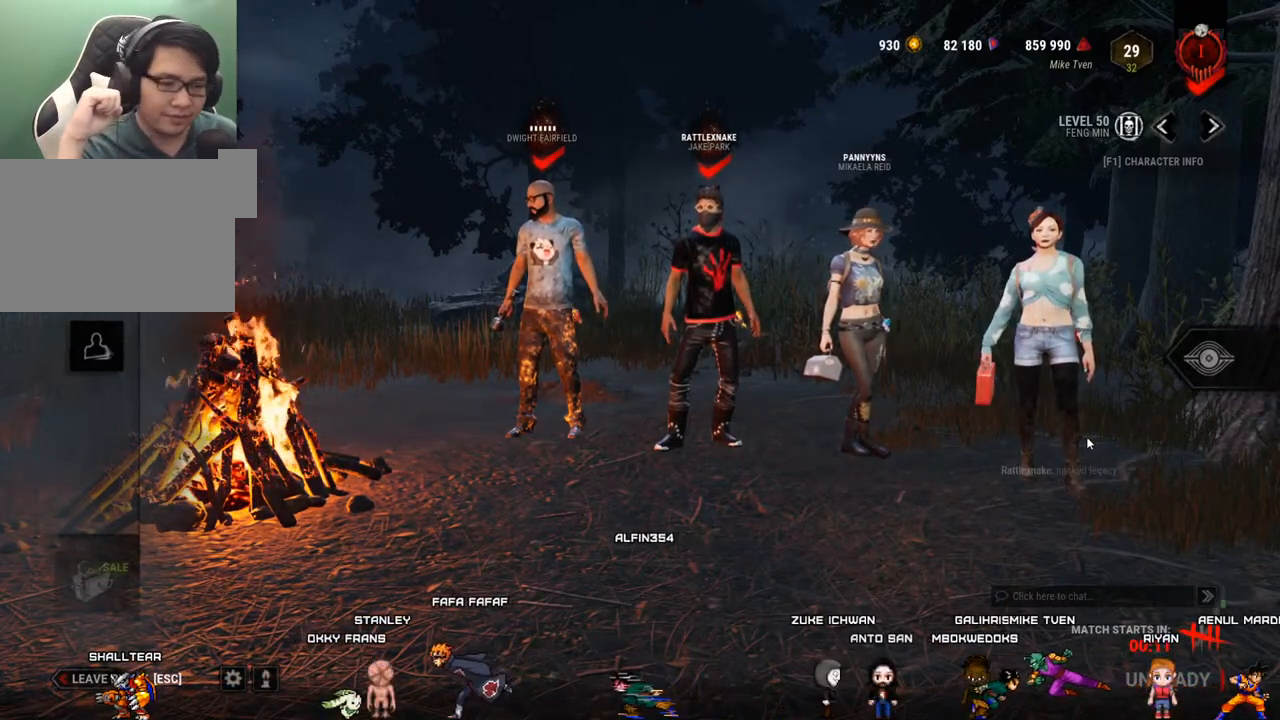
{"keys": [], "mouse": [], "mouse_move": "still", "events": []}
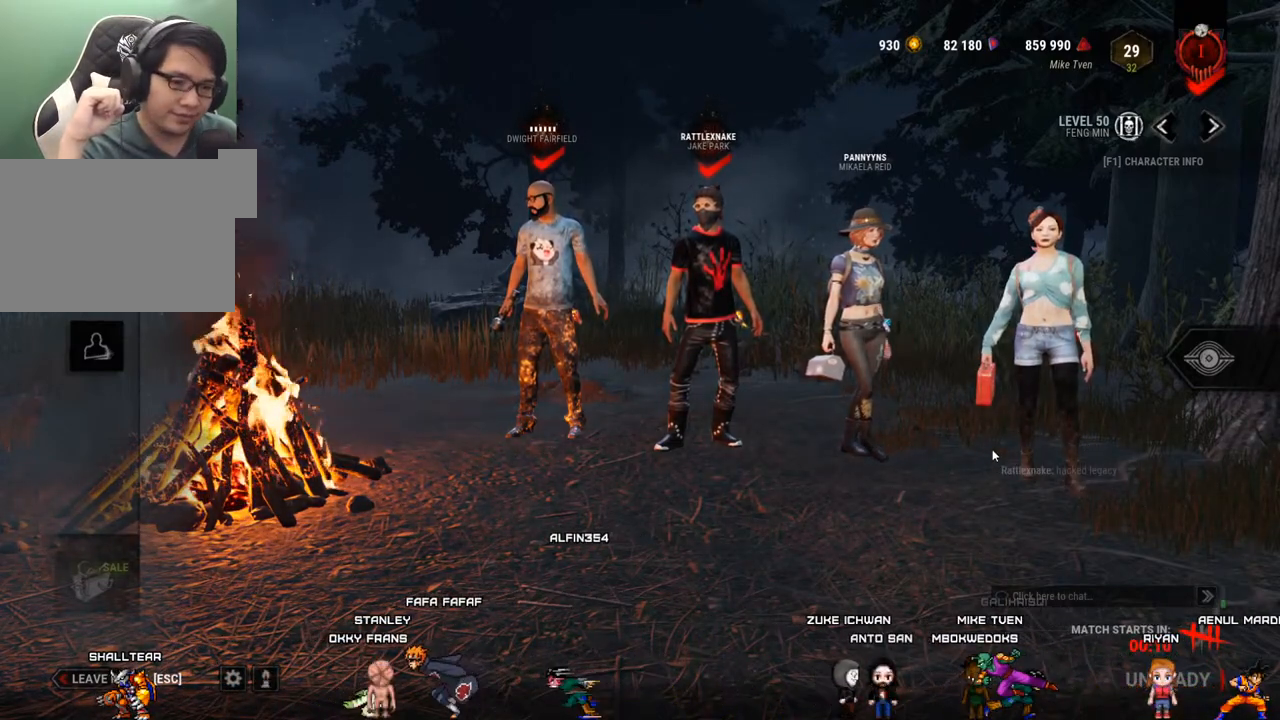
{"keys": [], "mouse": [], "mouse_move": "still", "events": []}
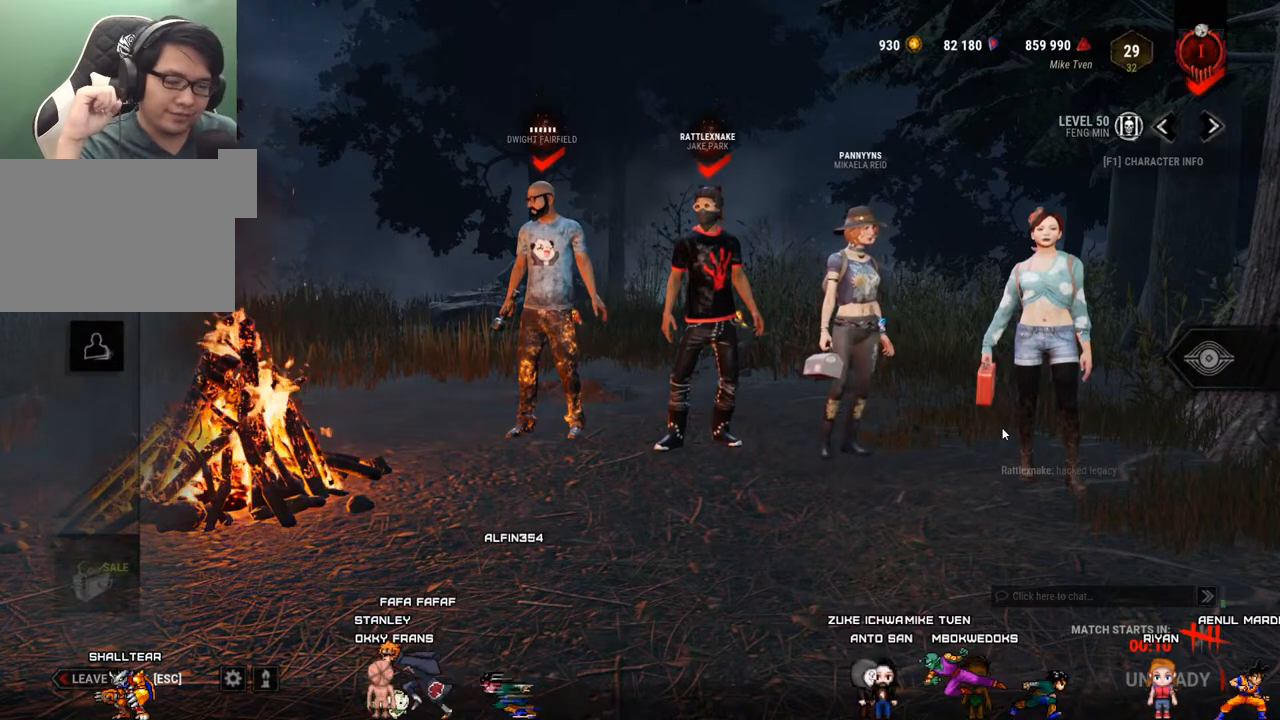
{"keys": [], "mouse": [], "mouse_move": "left", "events": []}
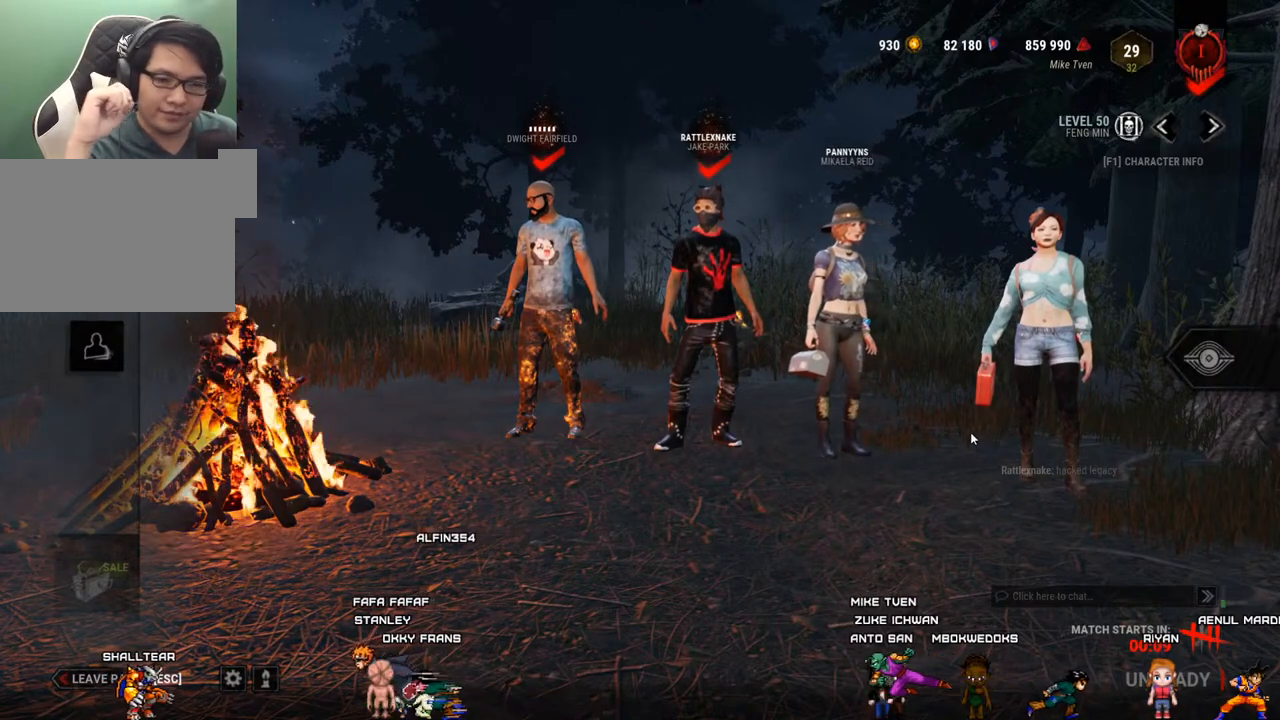
{"keys": [], "mouse": [], "mouse_move": "still", "events": []}
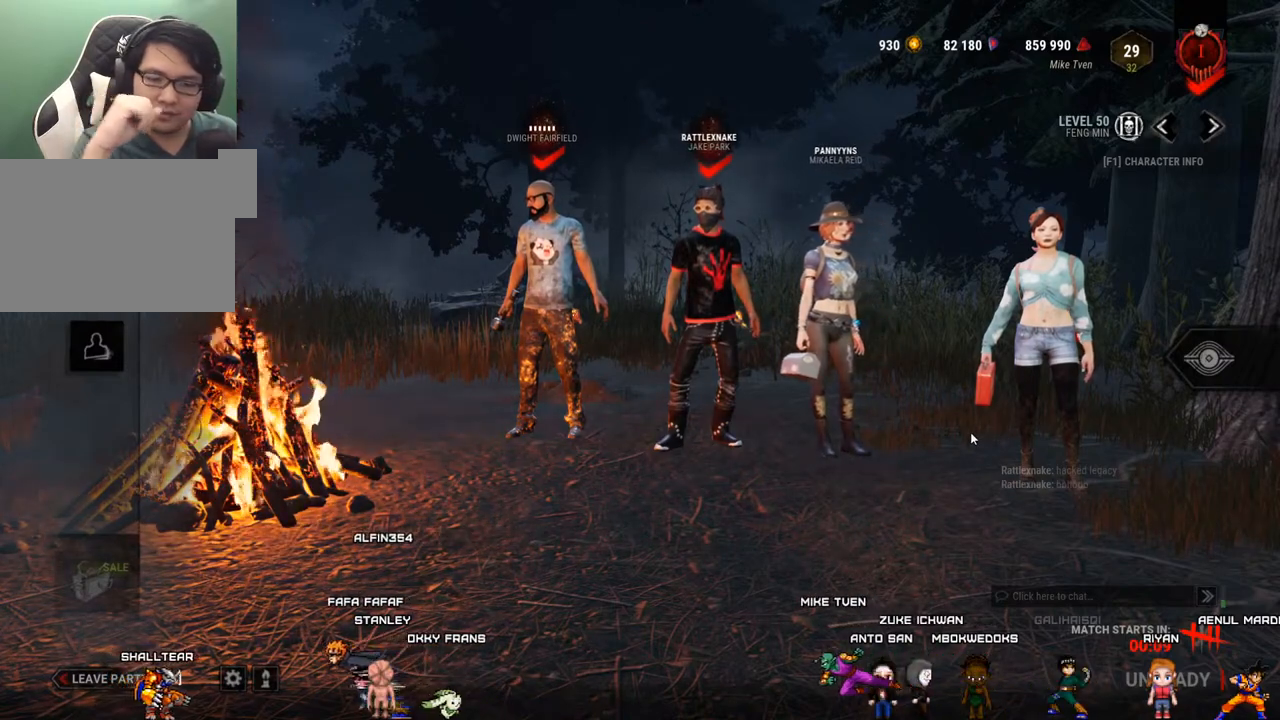
{"keys": [], "mouse": [], "mouse_move": "still", "events": []}
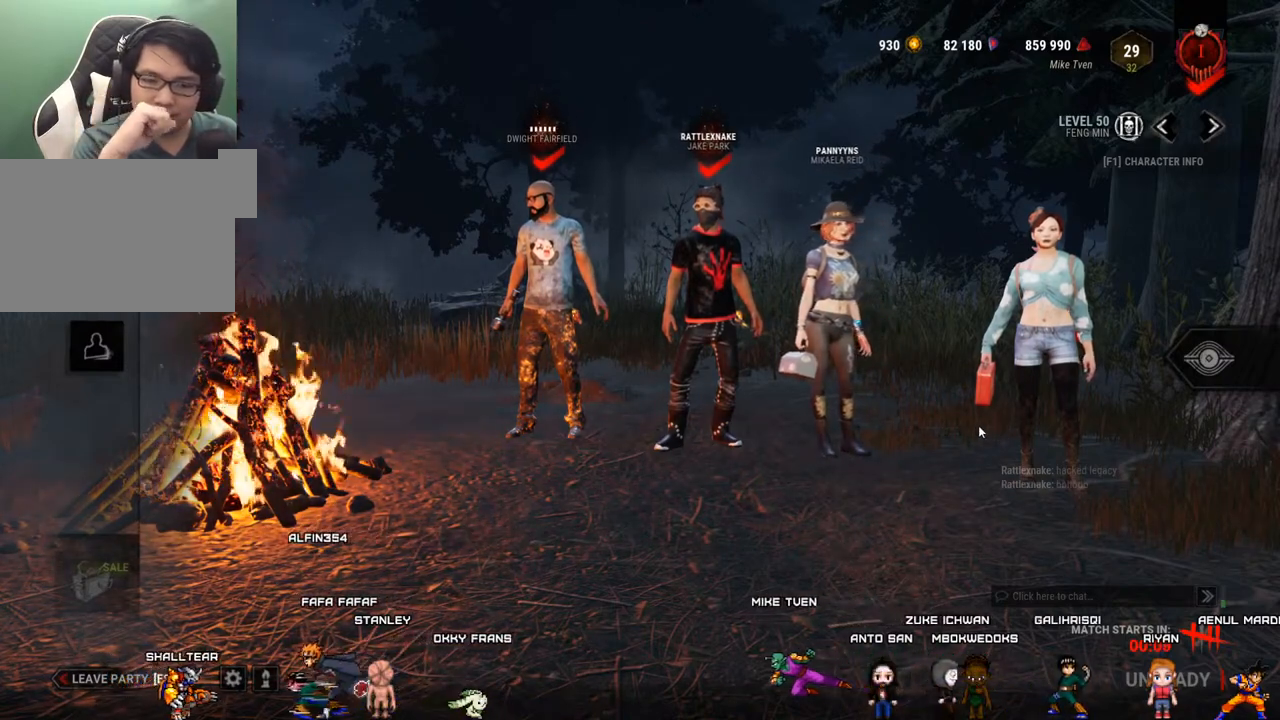
{"keys": [], "mouse": [], "mouse_move": "down-left", "events": []}
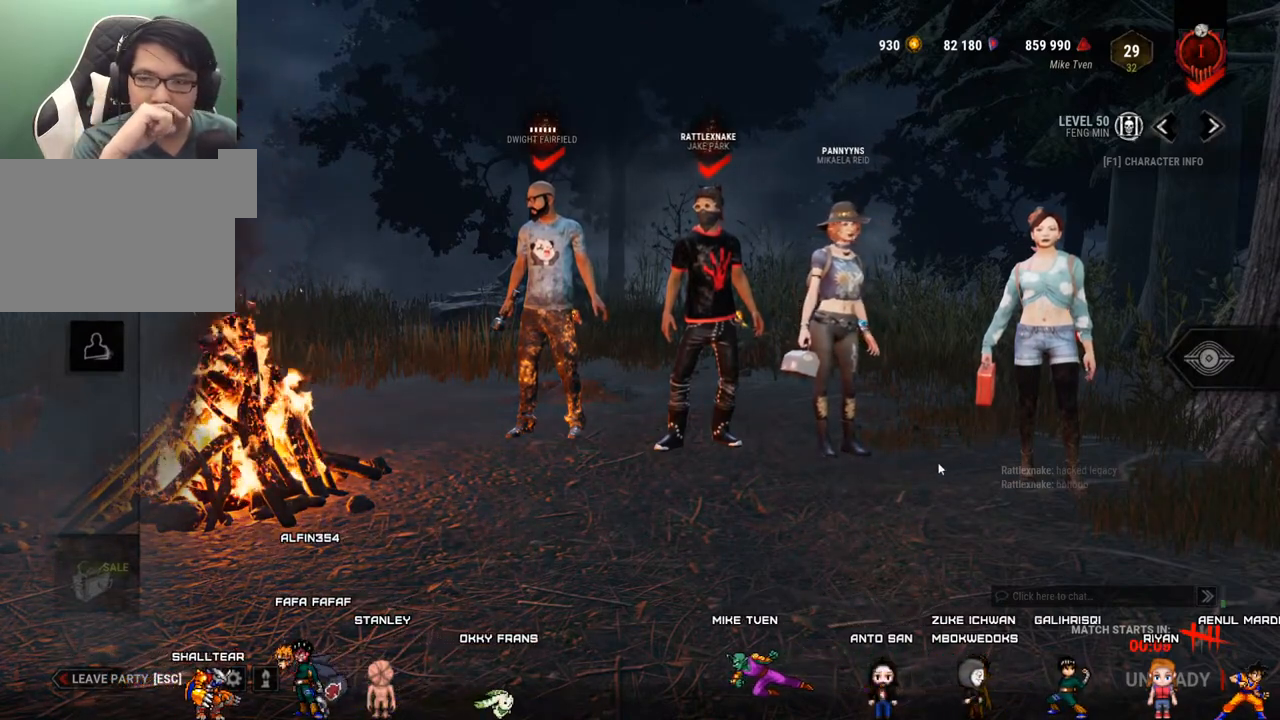
{"keys": [], "mouse": [], "mouse_move": "still", "events": []}
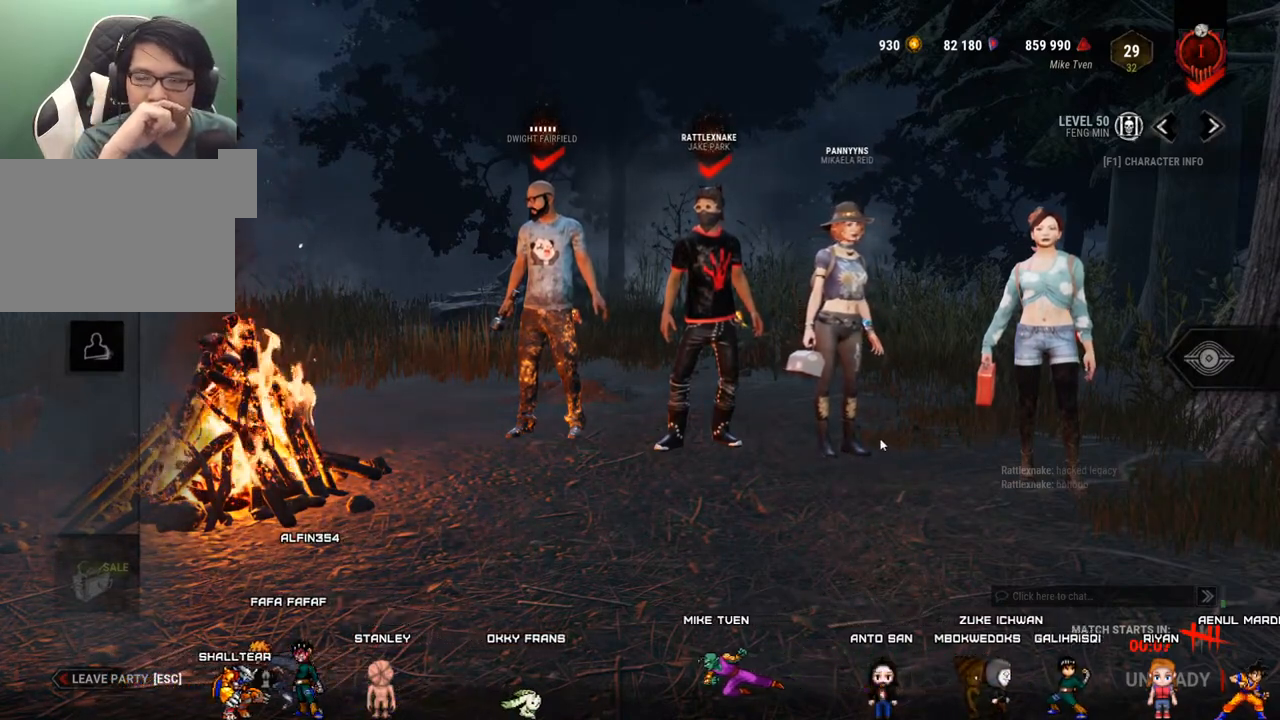
{"keys": [], "mouse": [], "mouse_move": "still", "events": []}
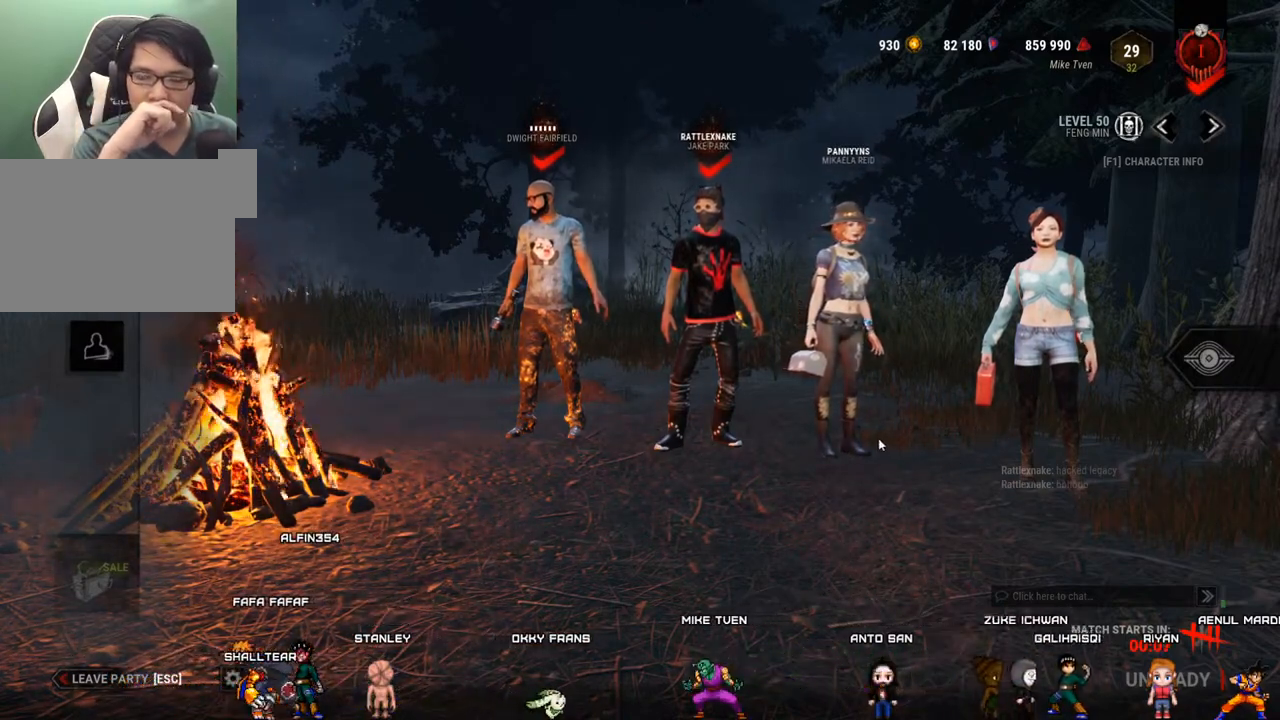
{"keys": [], "mouse": [], "mouse_move": "still", "events": []}
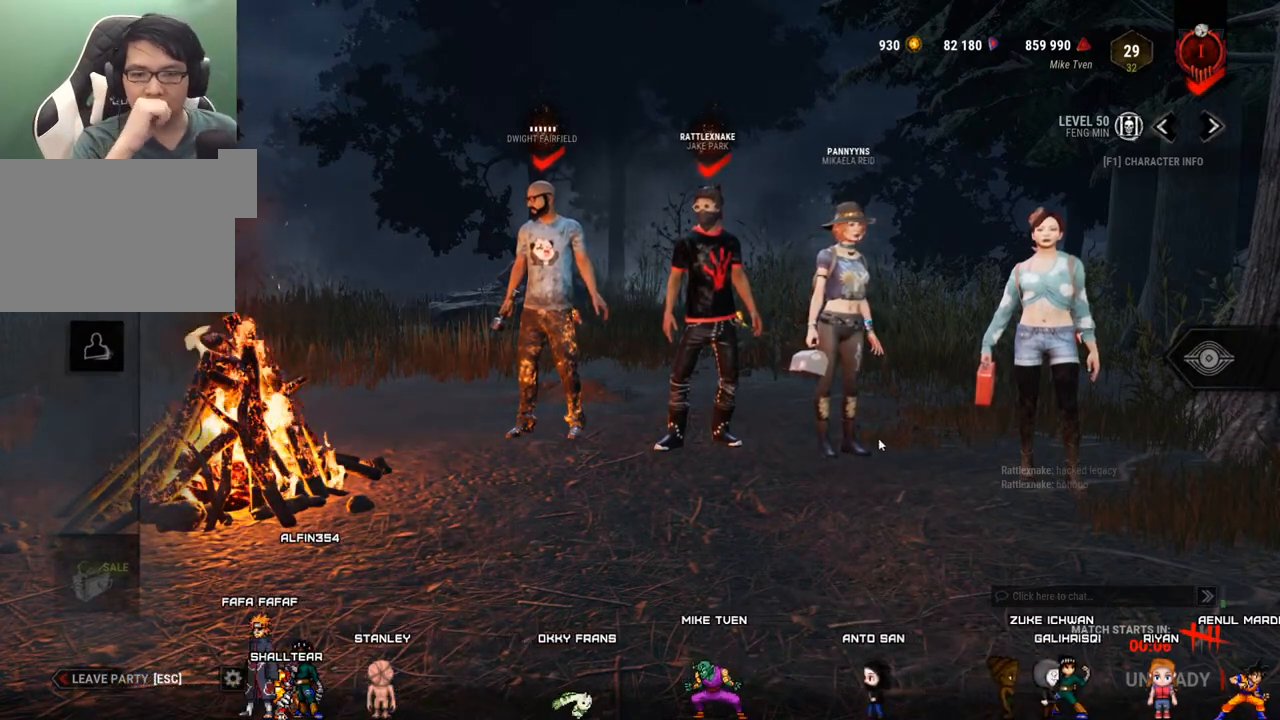
{"keys": [], "mouse": [], "mouse_move": "still", "events": []}
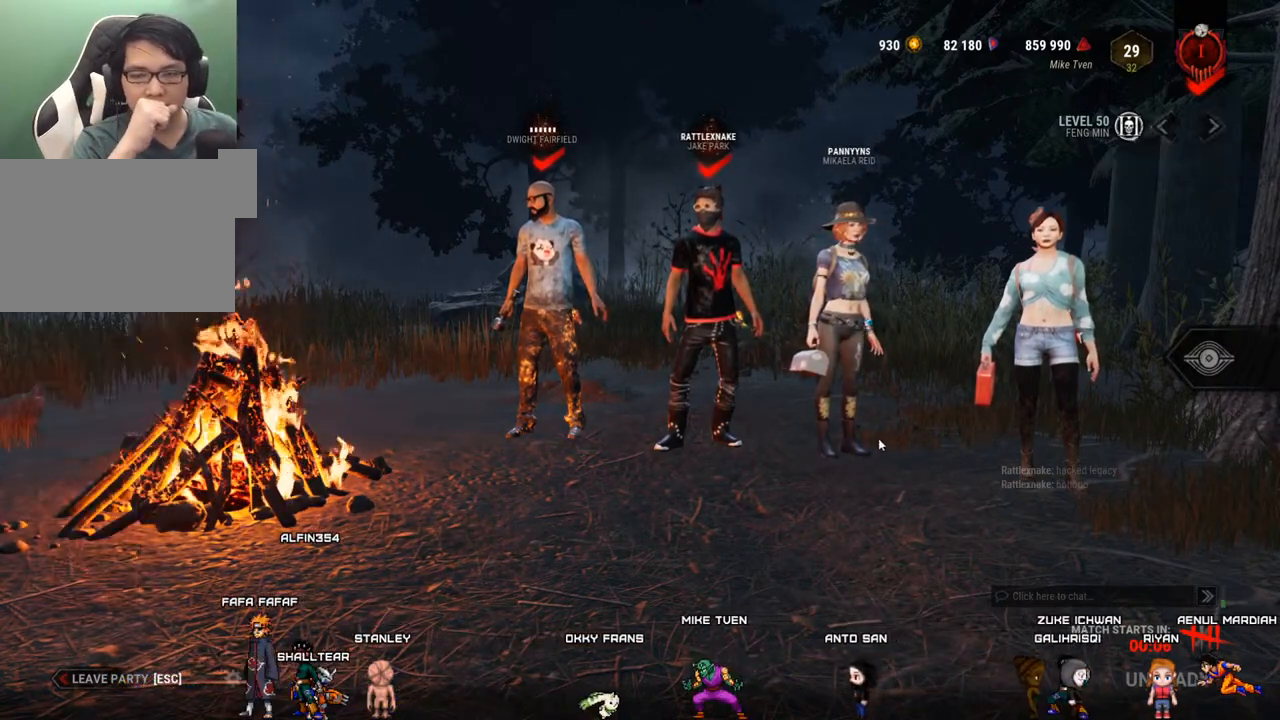
{"keys": [], "mouse": [], "mouse_move": "still", "events": []}
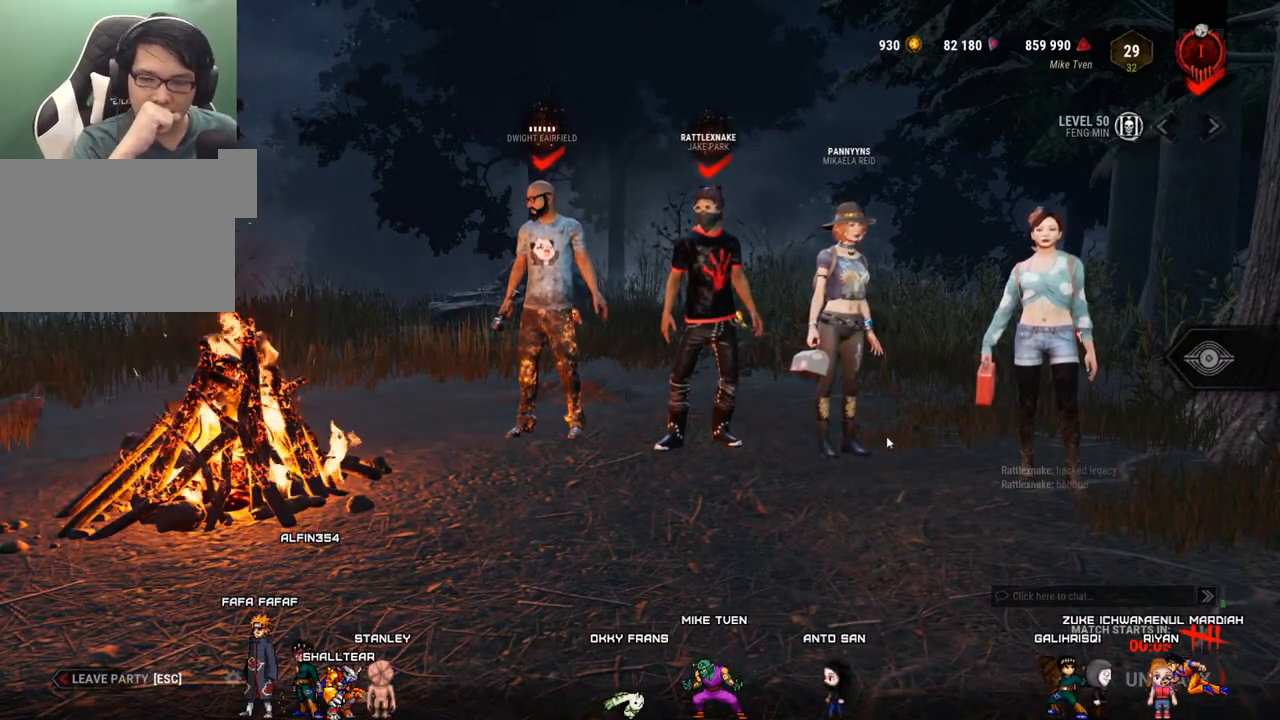
{"keys": [], "mouse": [], "mouse_move": "still", "events": []}
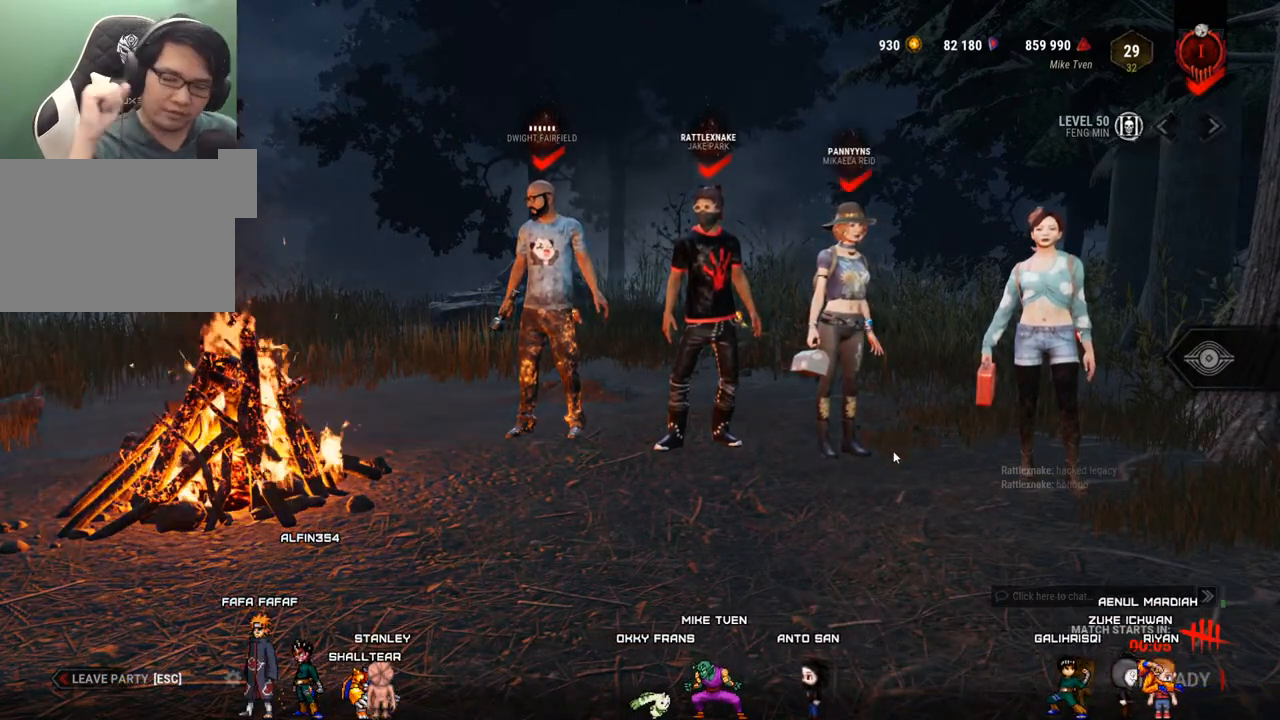
{"keys": [], "mouse": [], "mouse_move": "up", "events": []}
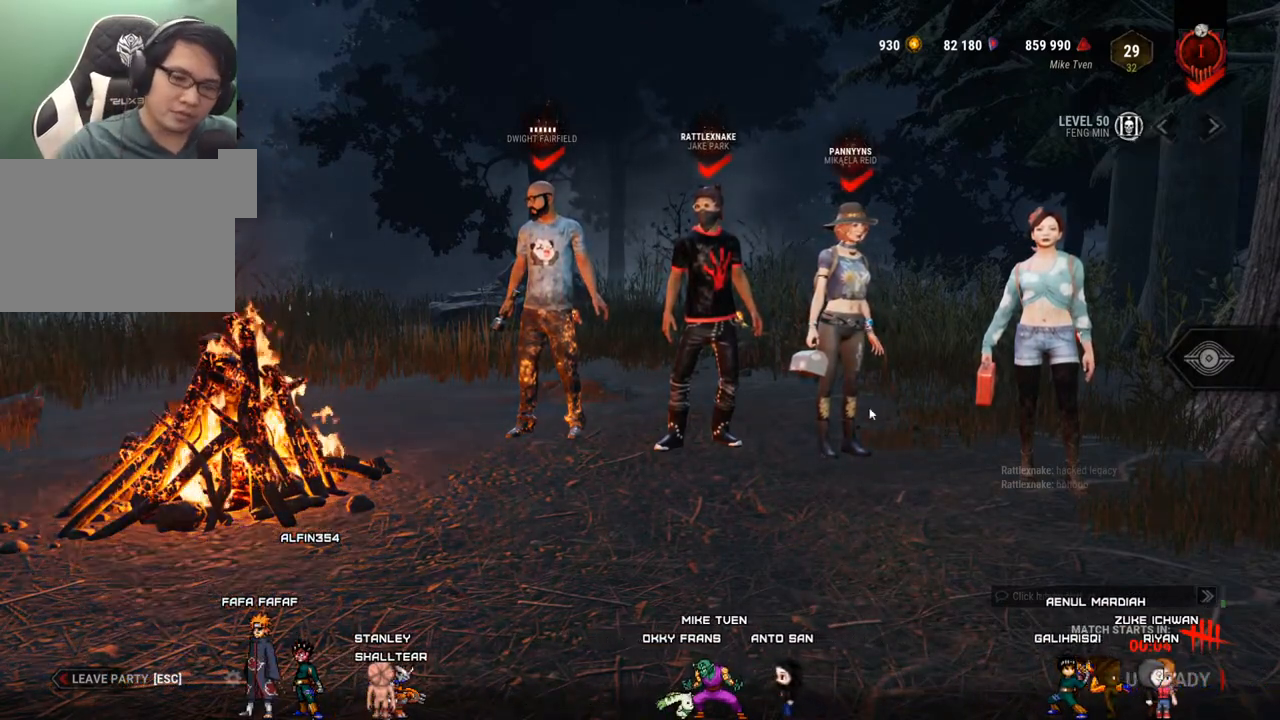
{"keys": [], "mouse": [], "mouse_move": "right", "events": []}
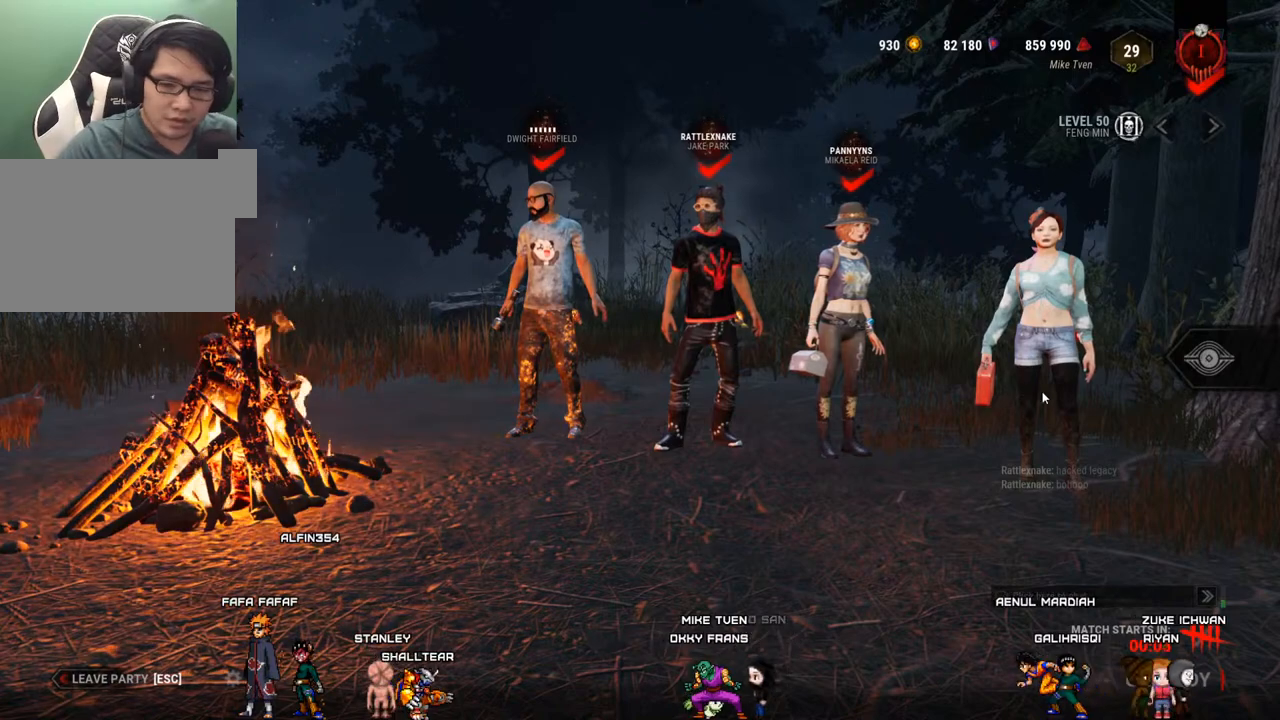
{"keys": [], "mouse": ["left"], "mouse_move": "up-right", "events": [[50, "mouse_left", "down"]]}
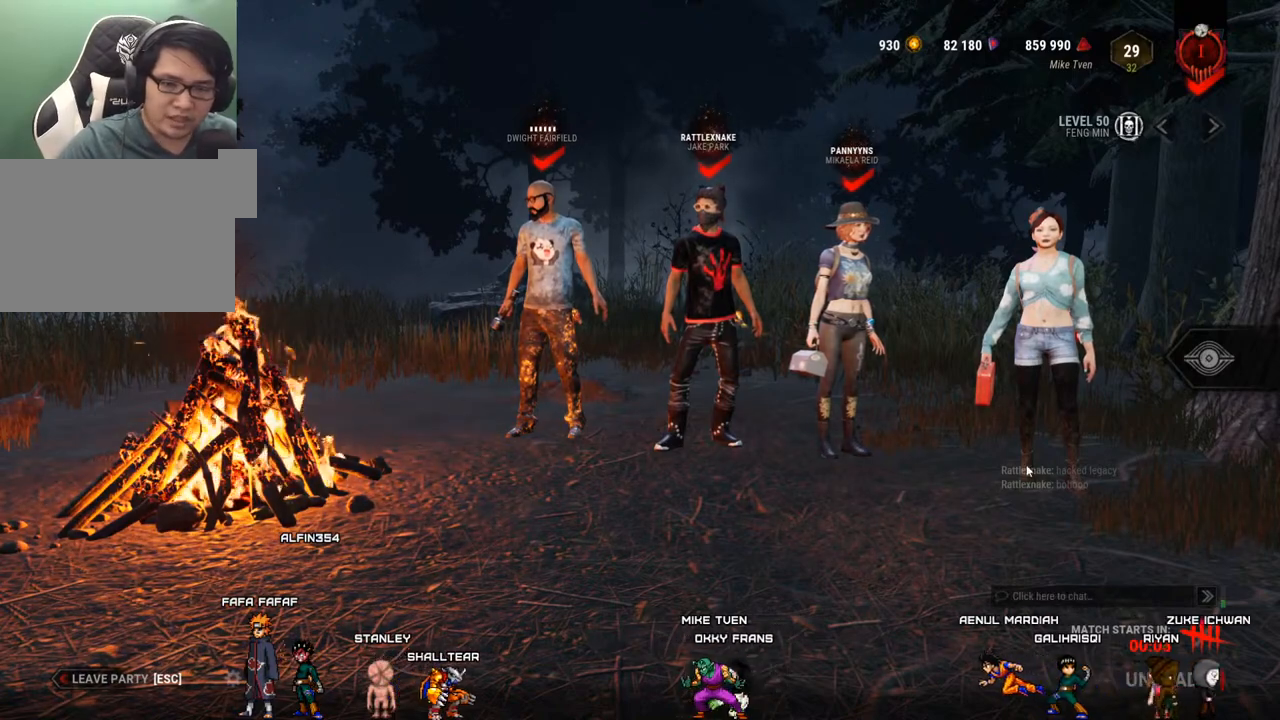
{"keys": [], "mouse": [], "mouse_move": "still", "events": [[34, "mouse_left", "up"]]}
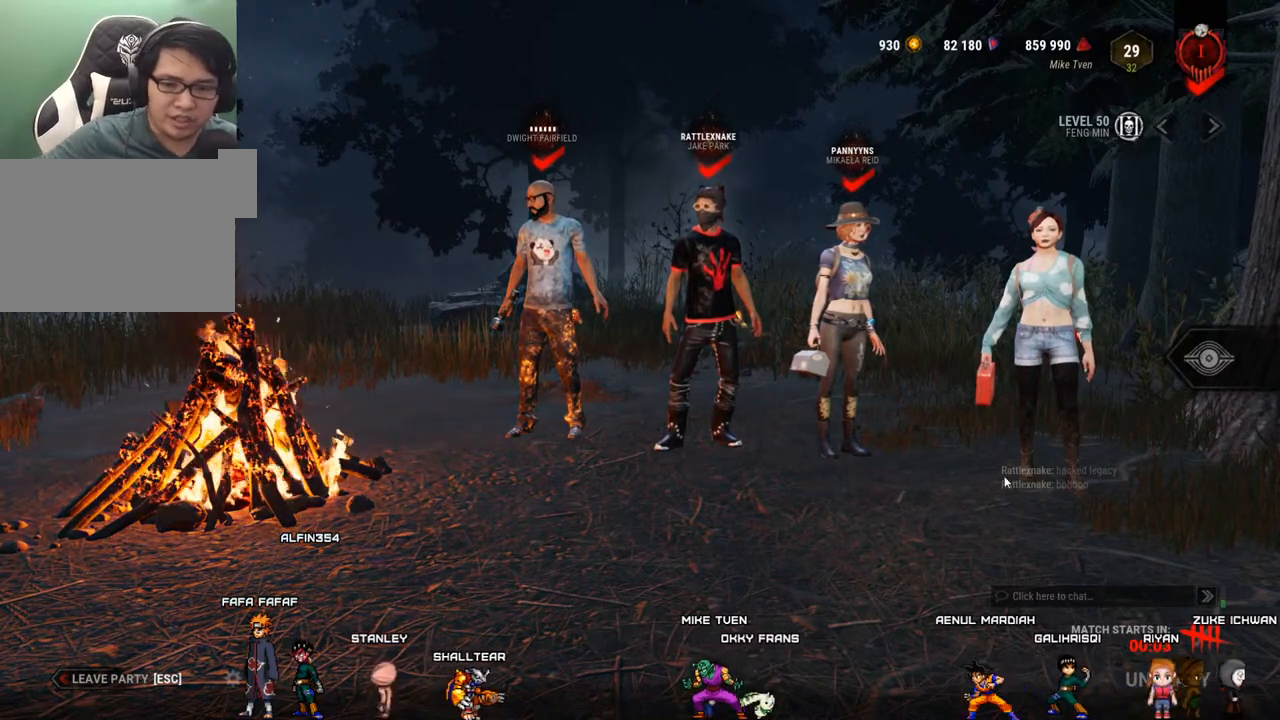
{"keys": [], "mouse": [], "mouse_move": "still", "events": []}
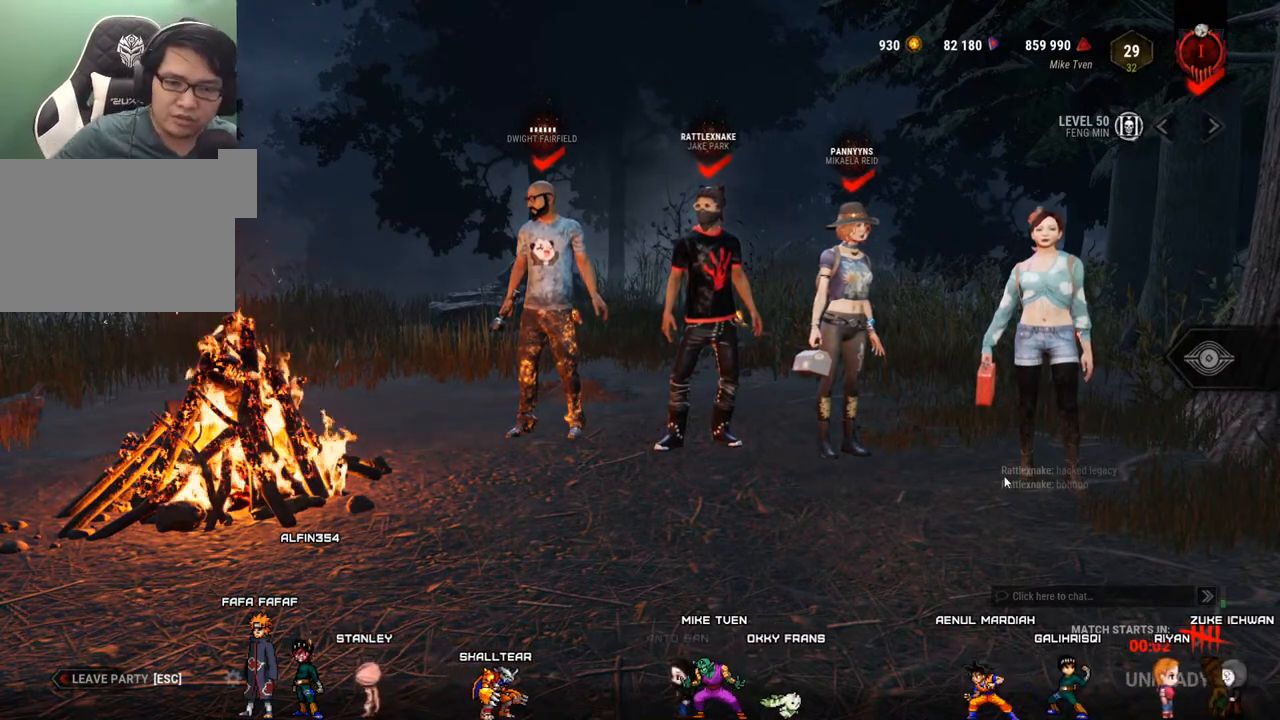
{"keys": [], "mouse": [], "mouse_move": "still", "events": []}
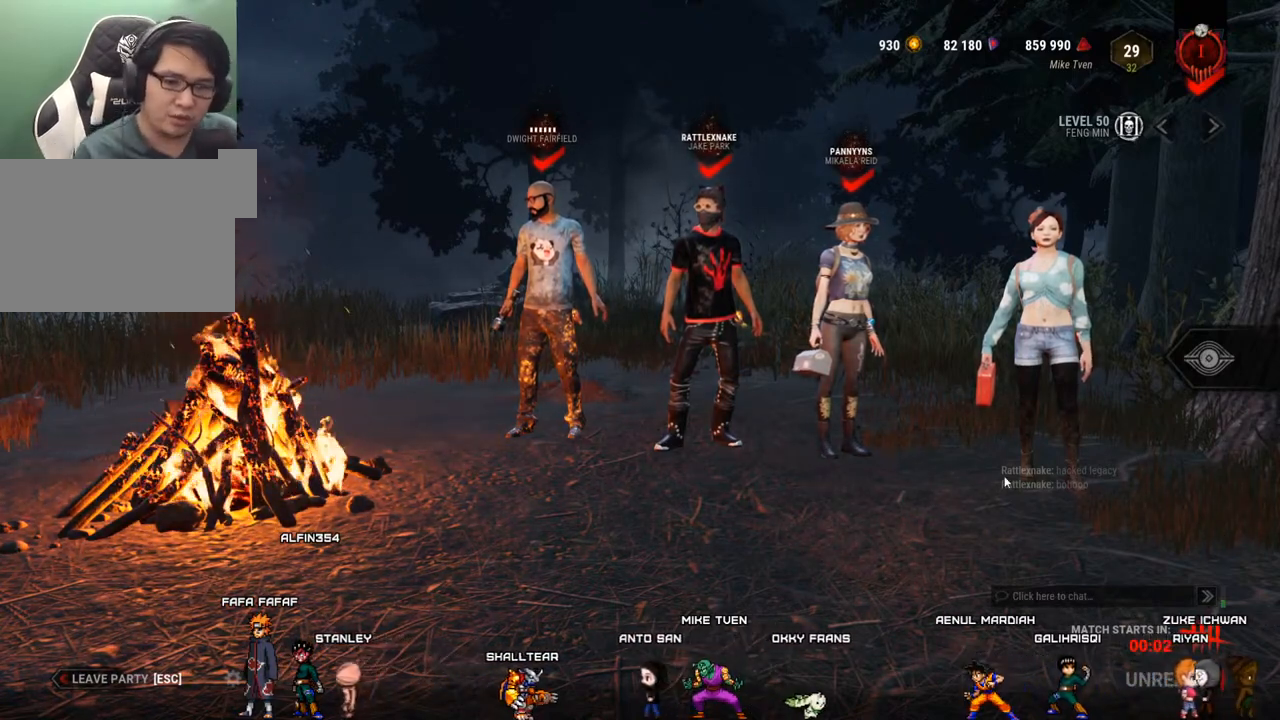
{"keys": [], "mouse": [], "mouse_move": "still", "events": []}
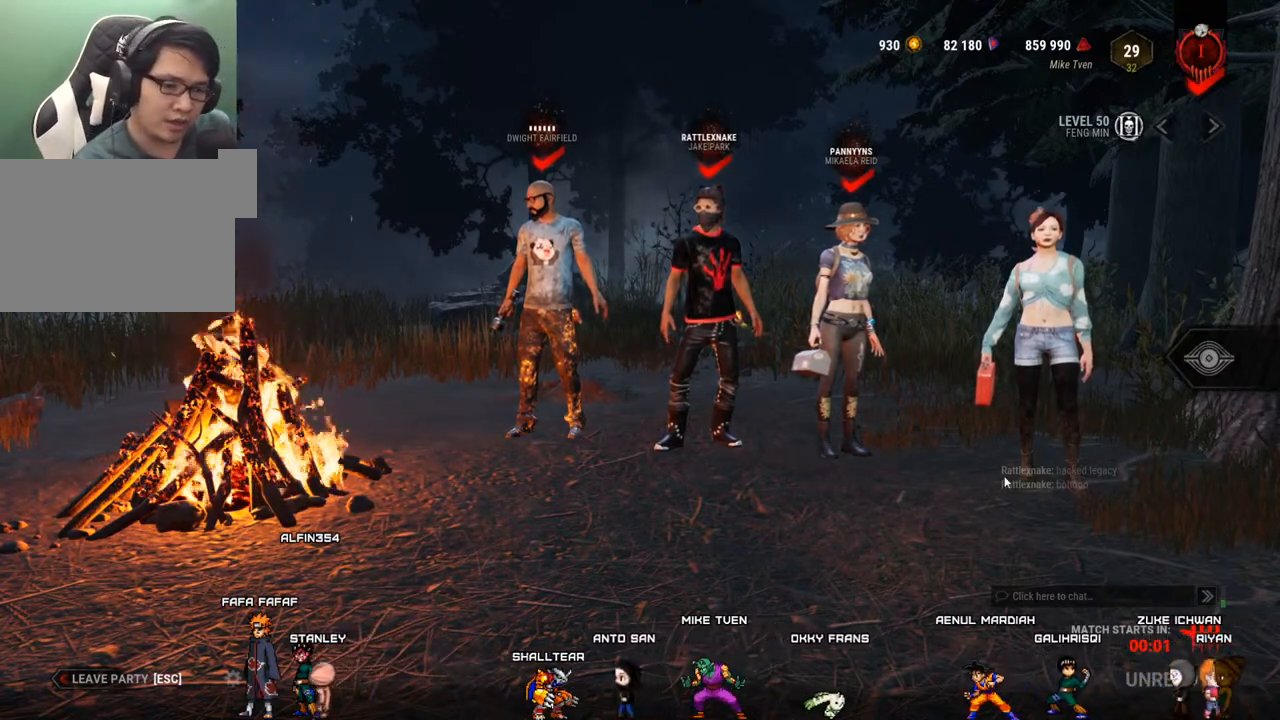
{"keys": [], "mouse": [], "mouse_move": "still", "events": []}
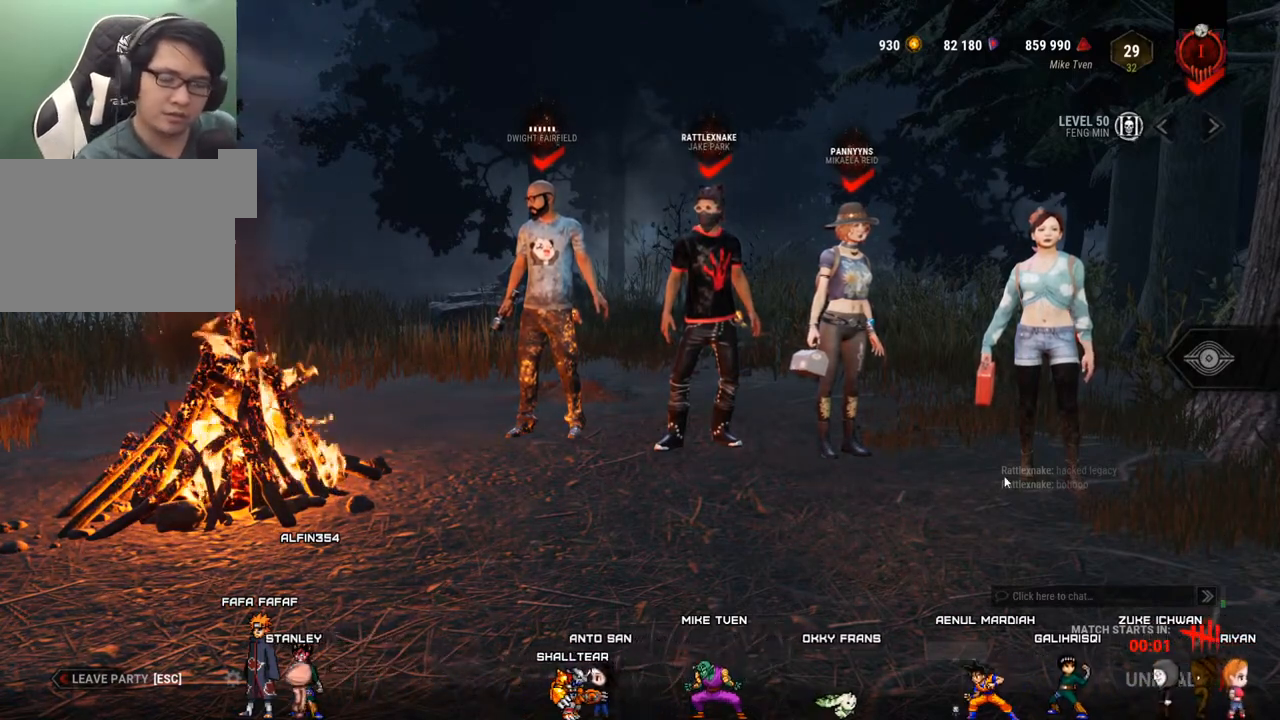
{"keys": [], "mouse": [], "mouse_move": "still", "events": []}